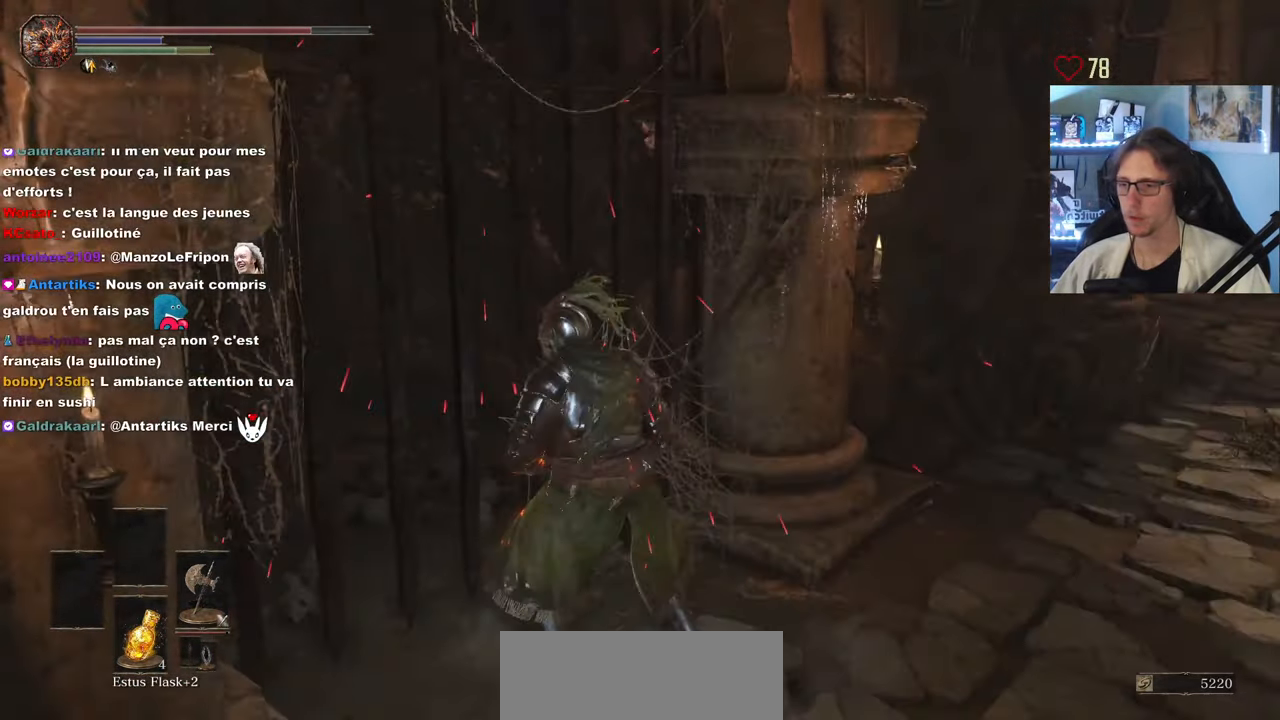
Gameplay with keyboard and mouse; each line is a JSON object with the keys and mouse buttons held at the frame after it. "events" lists presses ("down") and releases ("up") of "0", "1", "2", "3", "4", "a", "alt", "ctrl", "d", "down", "e", "f", "g", "left", "q", "r", "return", "right", "s", "shift", "space", "tab", "up", "z", "mouse_left", "mouse_wheel", "mouse_right", "mouse_mb4" and "mouse_mb5" between this image and that frame as [ms after this image, input, new state], when the widget could be followed in between. "mouse_left", "mouse_wheel", "mouse_right", "mouse_mb4", "mouse_mb5" = the "left", "wheel", "right", "mb4", "mb5" buttons of the "mouse" list. No other keys are recorded. "wheel" means that the mouse wheel is clicked or scrolled. Not read: mouse_move.
{"keys": ["d", "z"], "mouse": [], "events": [[83, "z", "down"]]}
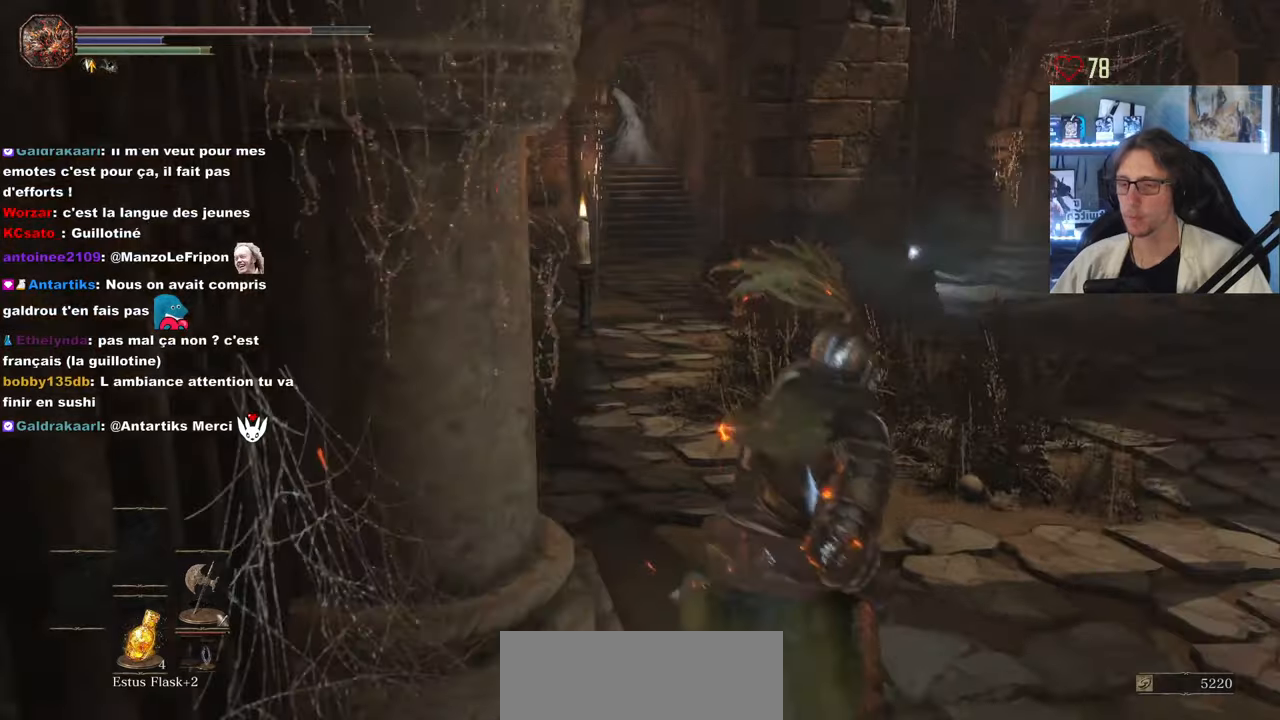
{"keys": ["z"], "mouse": [], "events": [[17, "d", "up"], [250, "d", "down"], [434, "d", "up"]]}
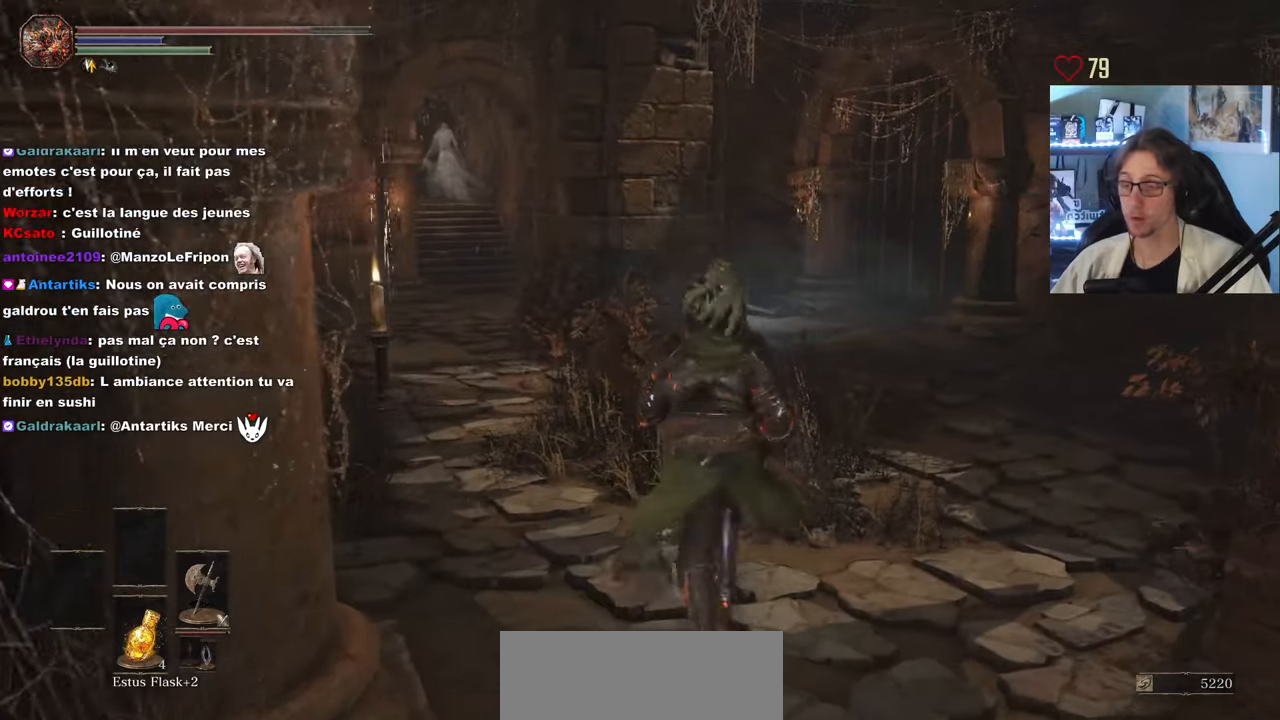
{"keys": ["d", "z"], "mouse": [], "events": [[350, "d", "down"]]}
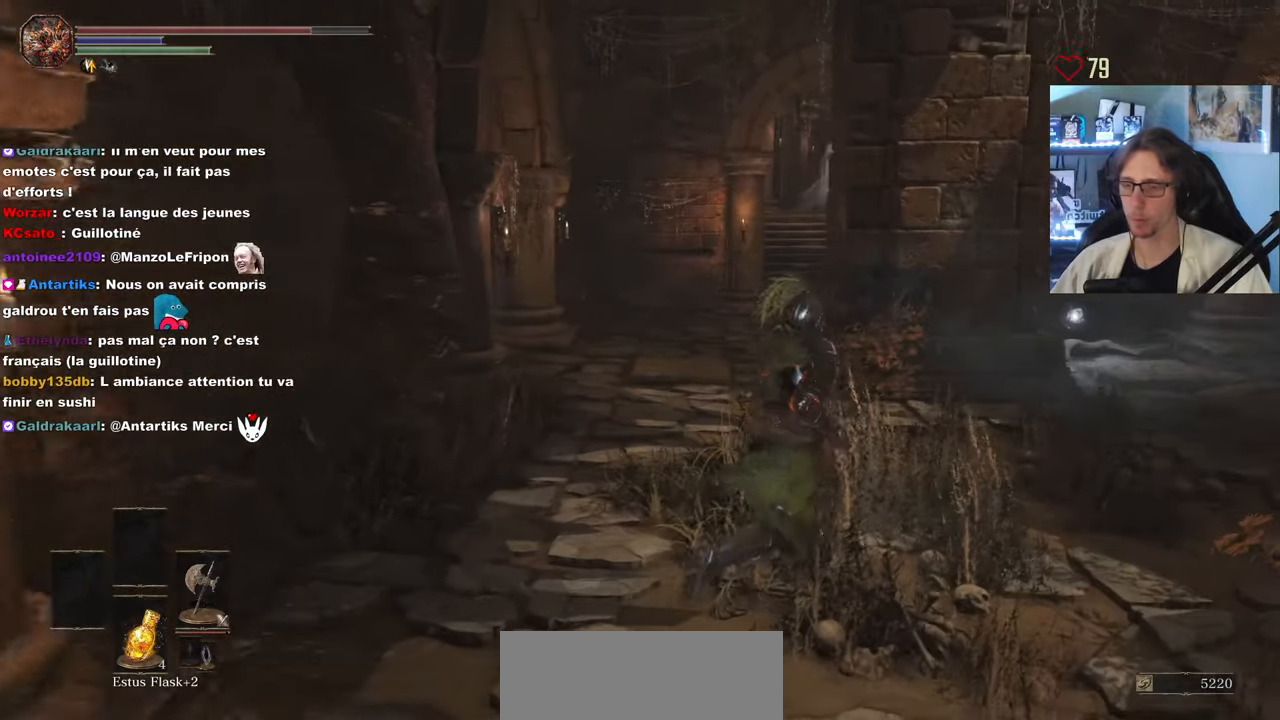
{"keys": ["d", "z"], "mouse": [], "events": [[84, "d", "up"], [284, "d", "down"]]}
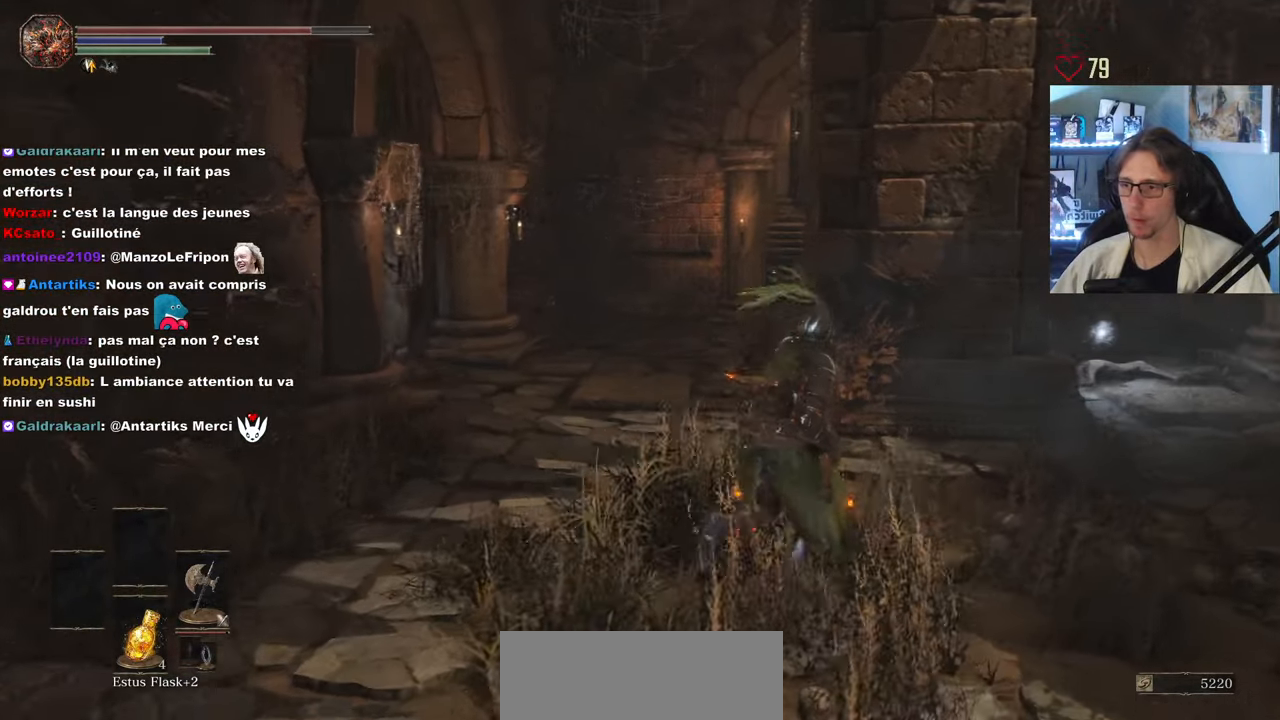
{"keys": ["z"], "mouse": [], "events": [[100, "d", "up"]]}
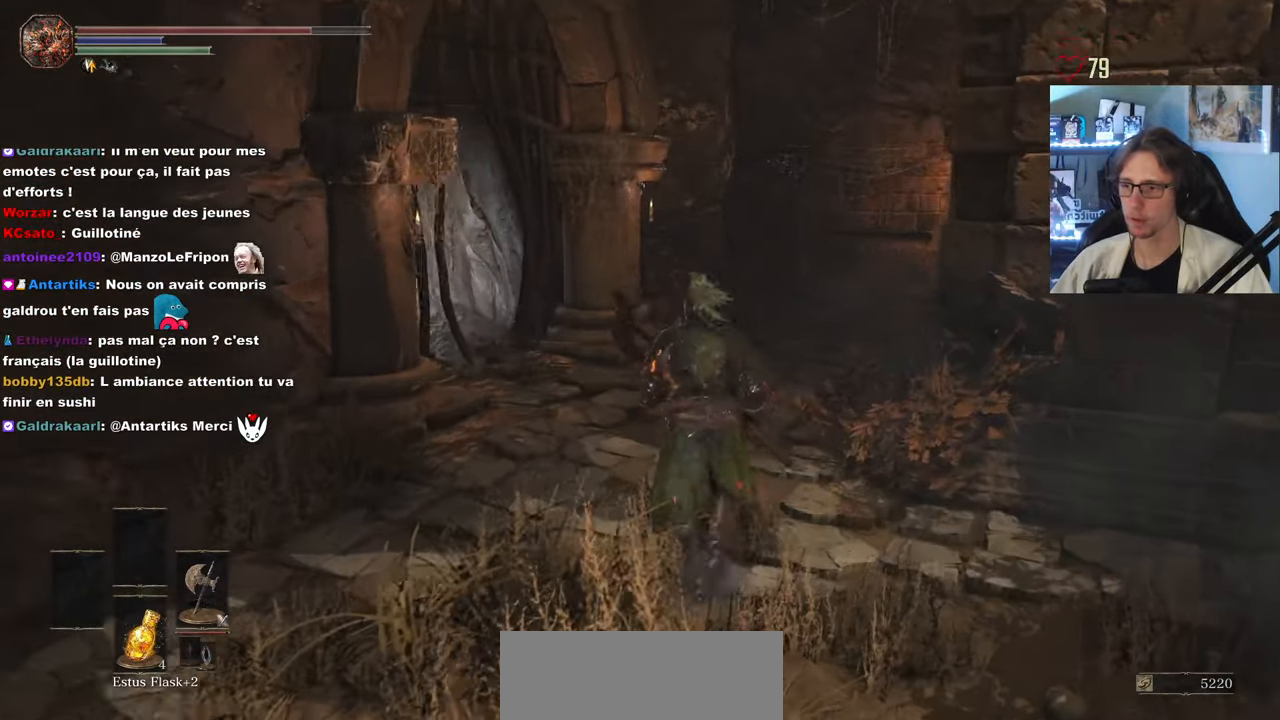
{"keys": ["q", "z"], "mouse": [], "events": [[34, "z", "up"], [167, "z", "down"], [400, "q", "down"]]}
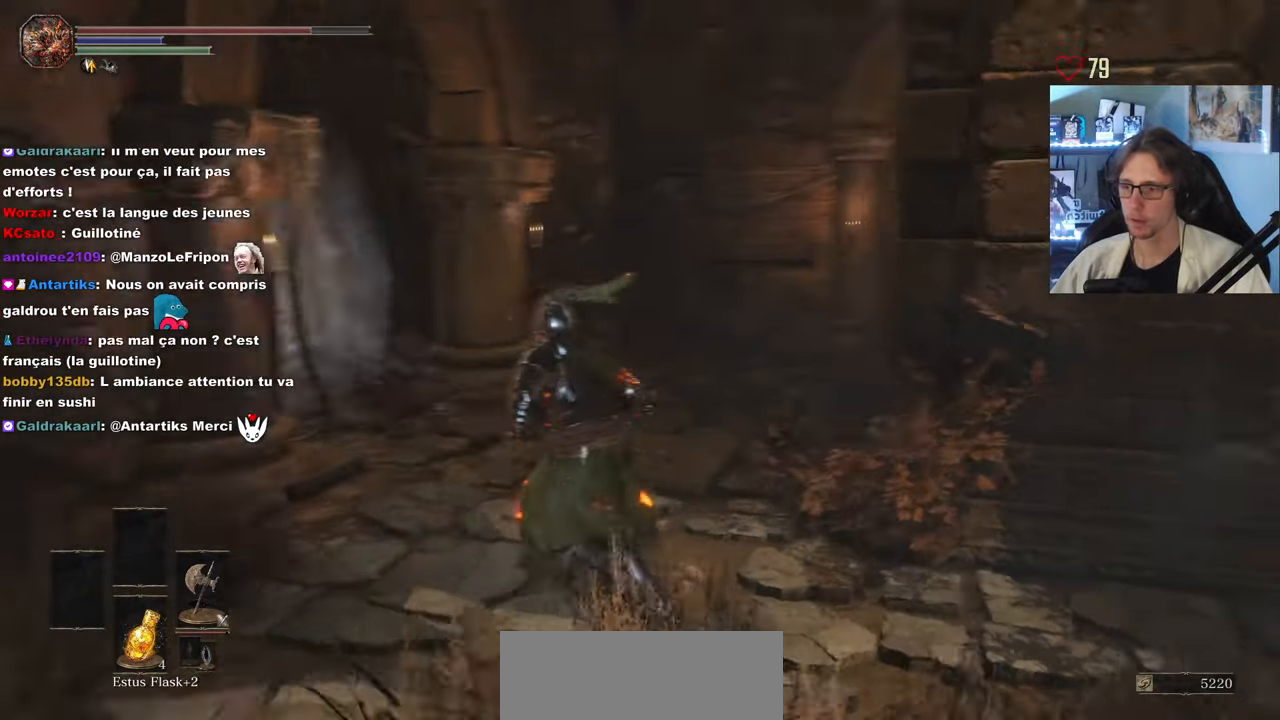
{"keys": ["z"], "mouse": [], "events": [[467, "q", "up"]]}
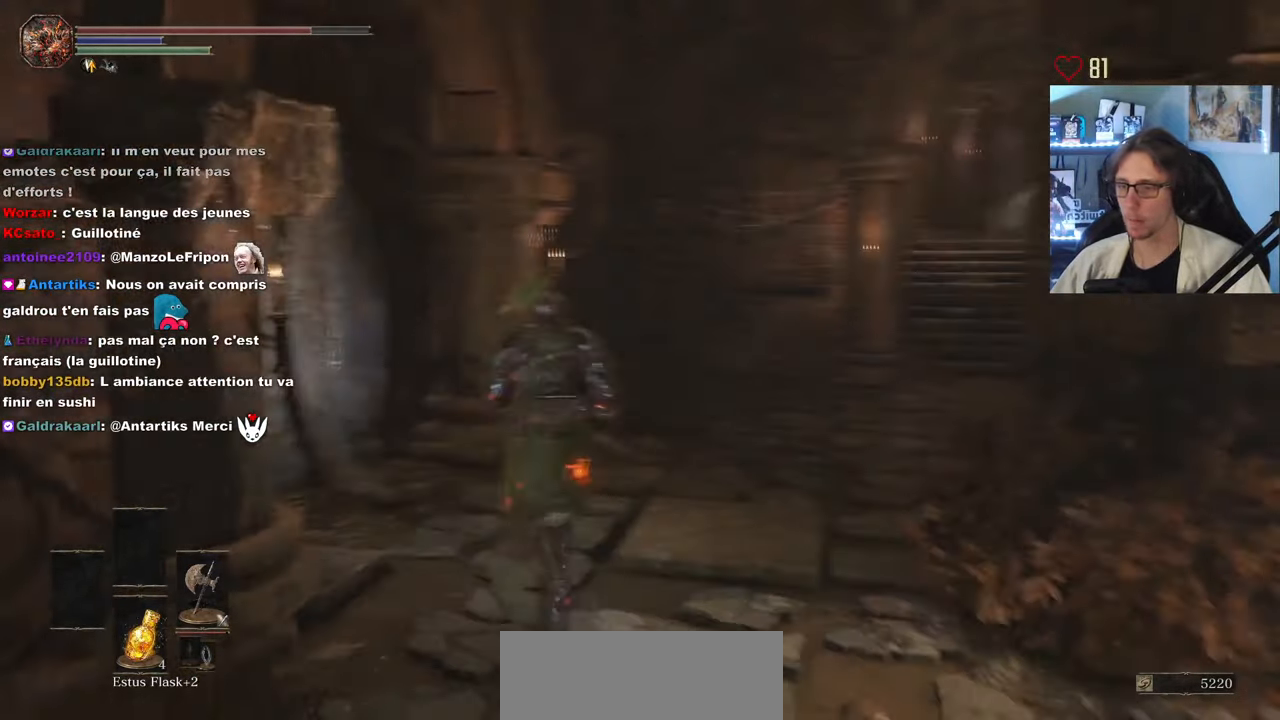
{"keys": ["z"], "mouse": [], "events": []}
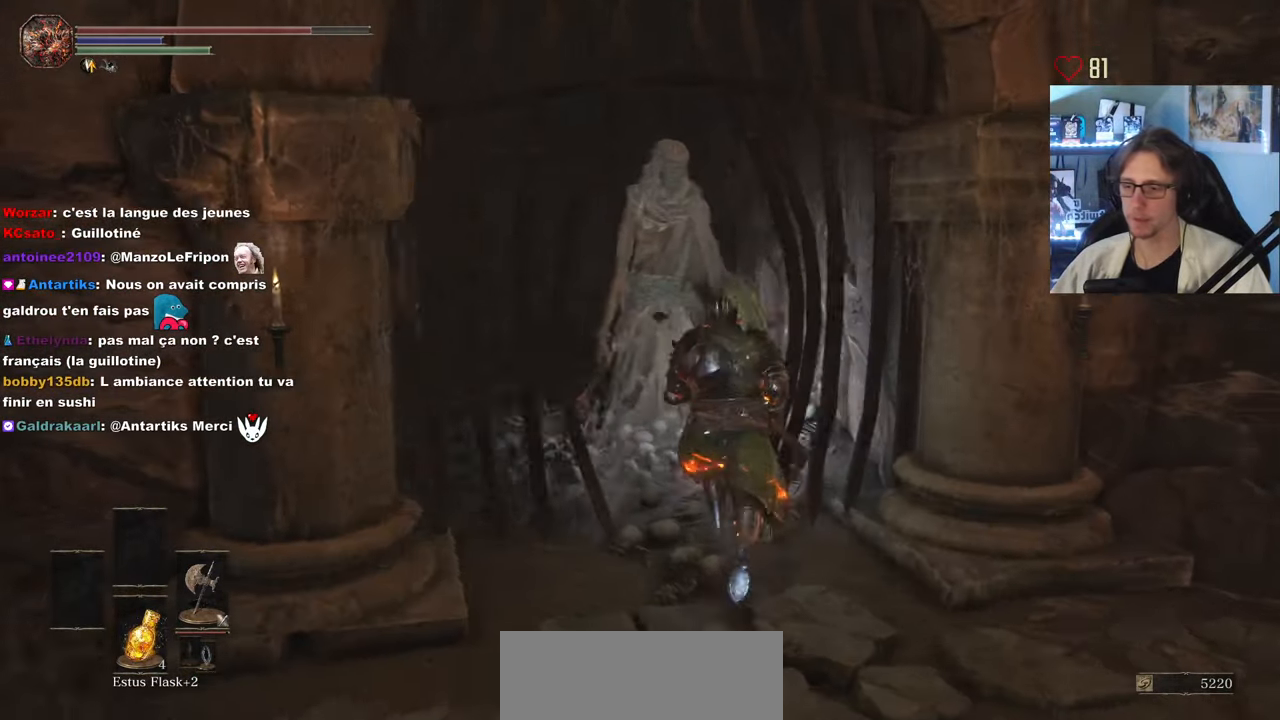
{"keys": [], "mouse": [], "events": [[34, "q", "down"], [117, "q", "up"], [267, "z", "up"]]}
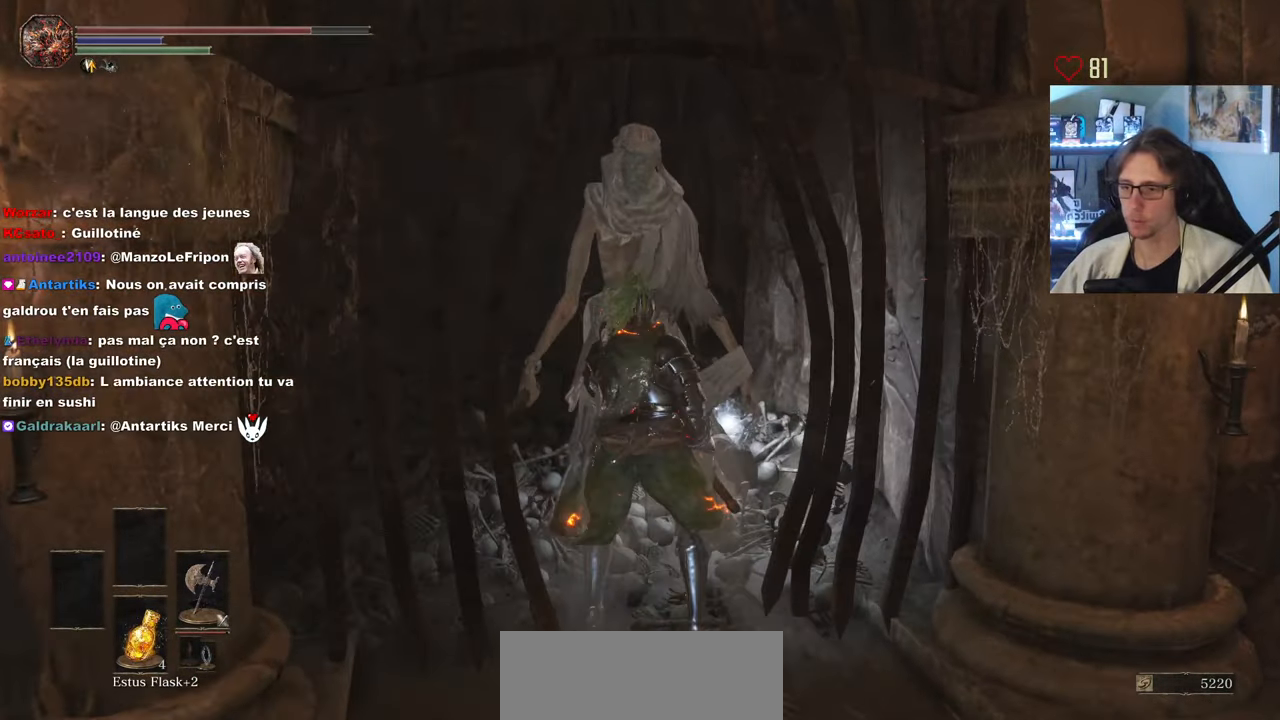
{"keys": [], "mouse": ["left"], "events": [[50, "mouse_wheel", "down"], [134, "mouse_left", "down"], [134, "mouse_wheel", "up"], [234, "mouse_left", "up"], [234, "z", "down"], [284, "mouse_left", "down"], [367, "mouse_left", "up"], [417, "z", "up"], [467, "mouse_left", "down"]]}
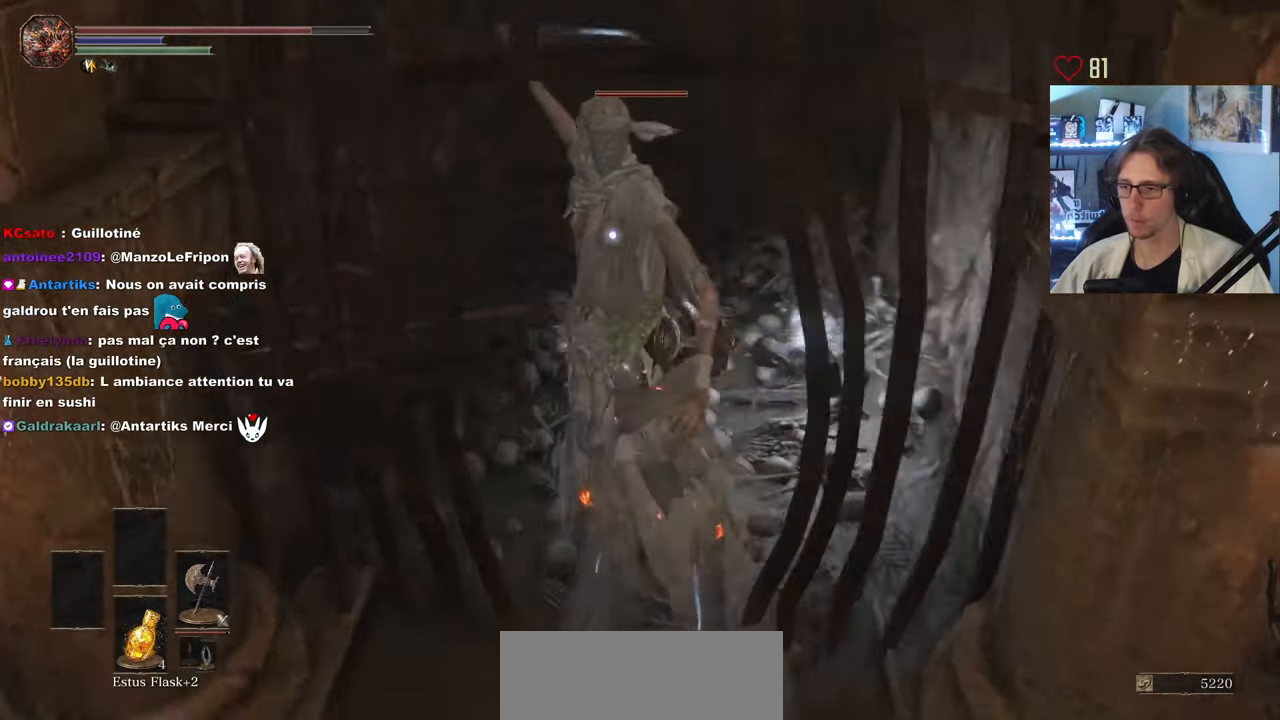
{"keys": [], "mouse": [], "events": [[50, "mouse_left", "up"], [150, "mouse_left", "down"], [250, "mouse_left", "up"], [334, "mouse_left", "down"], [483, "mouse_left", "up"]]}
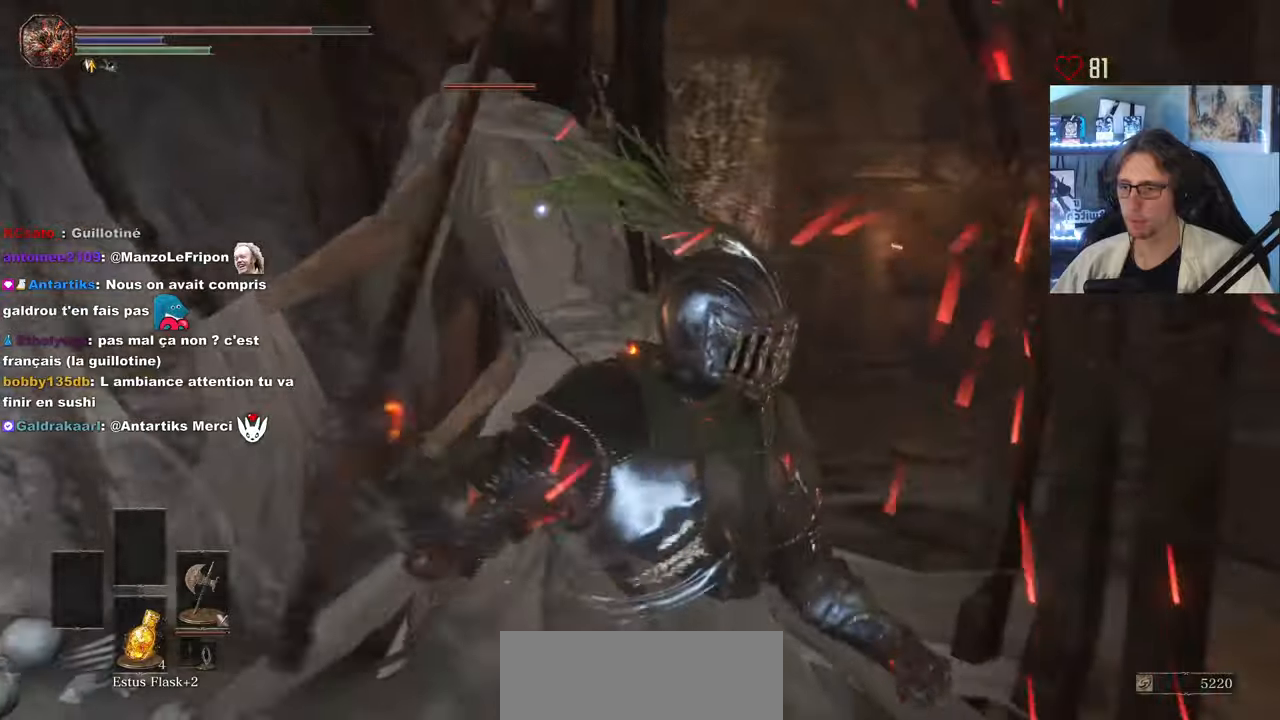
{"keys": [], "mouse": ["left"], "events": [[66, "mouse_left", "down"], [166, "mouse_left", "up"], [266, "mouse_left", "down"], [400, "mouse_left", "up"], [500, "mouse_left", "down"]]}
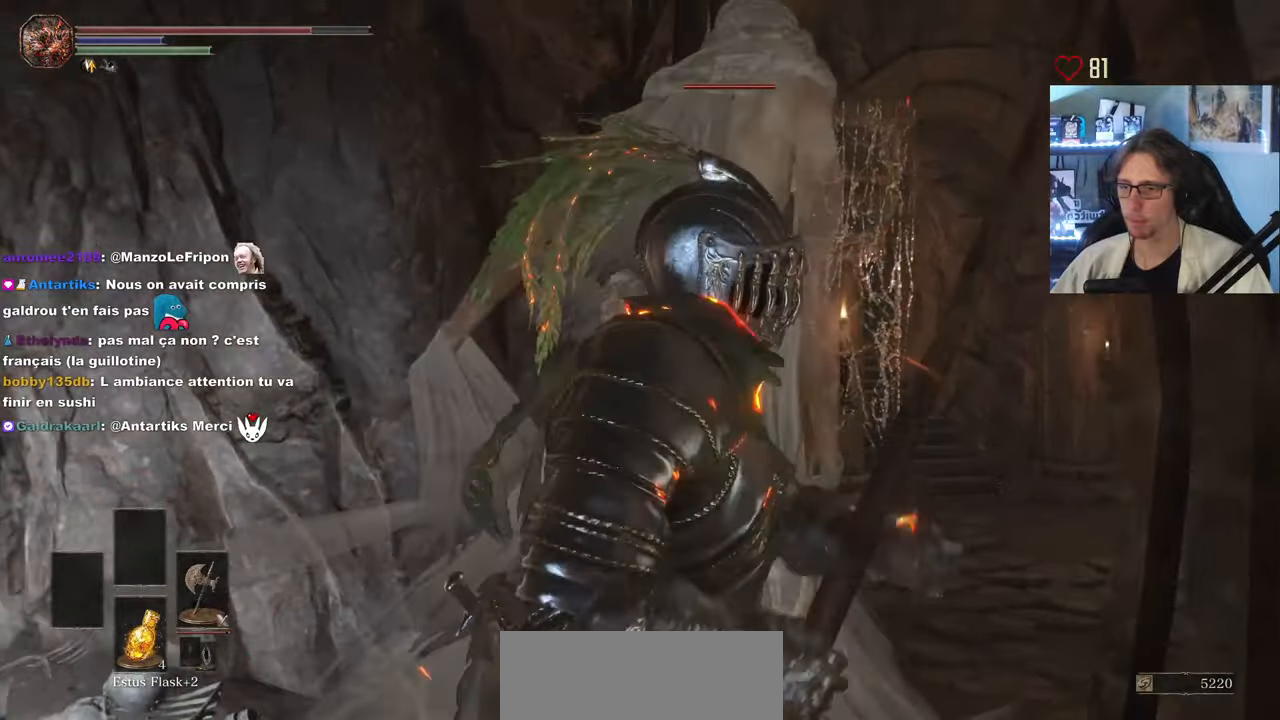
{"keys": [], "mouse": ["left"], "events": [[83, "mouse_left", "up"], [233, "mouse_left", "down"], [366, "mouse_left", "up"], [466, "mouse_left", "down"]]}
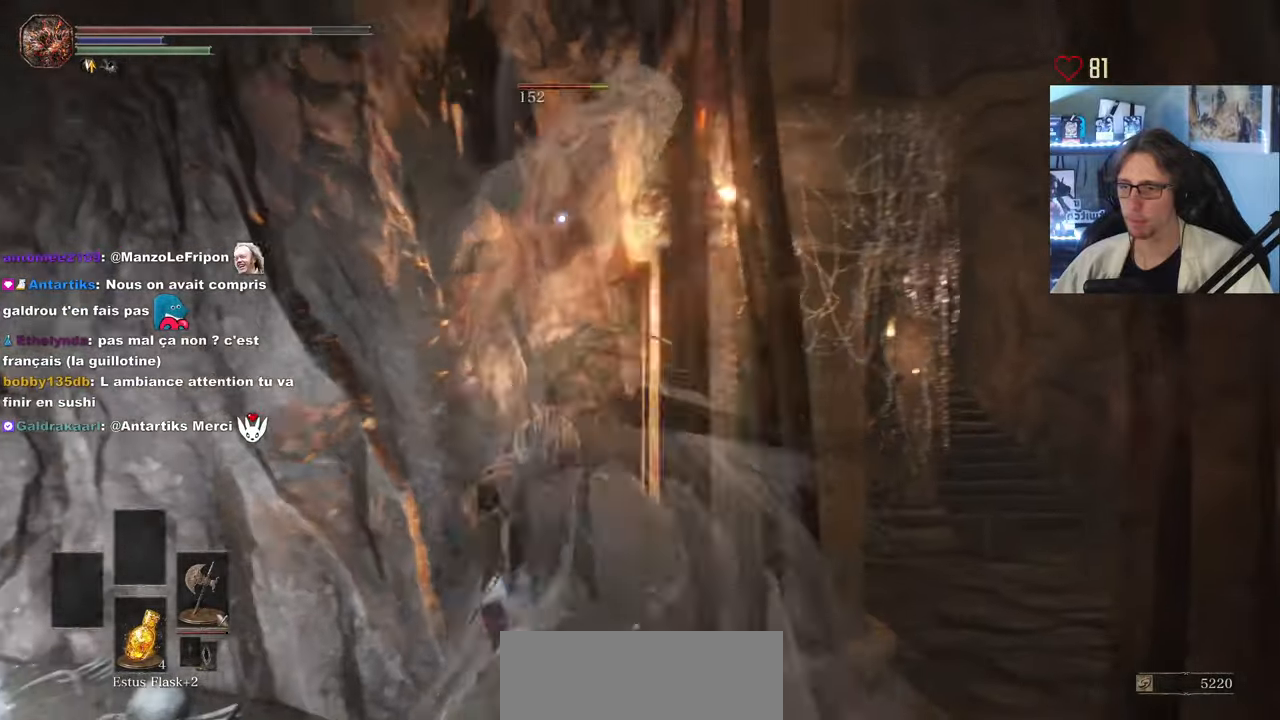
{"keys": [], "mouse": ["left"], "events": [[50, "mouse_left", "up"], [200, "mouse_left", "down"], [300, "mouse_left", "up"], [433, "mouse_left", "down"]]}
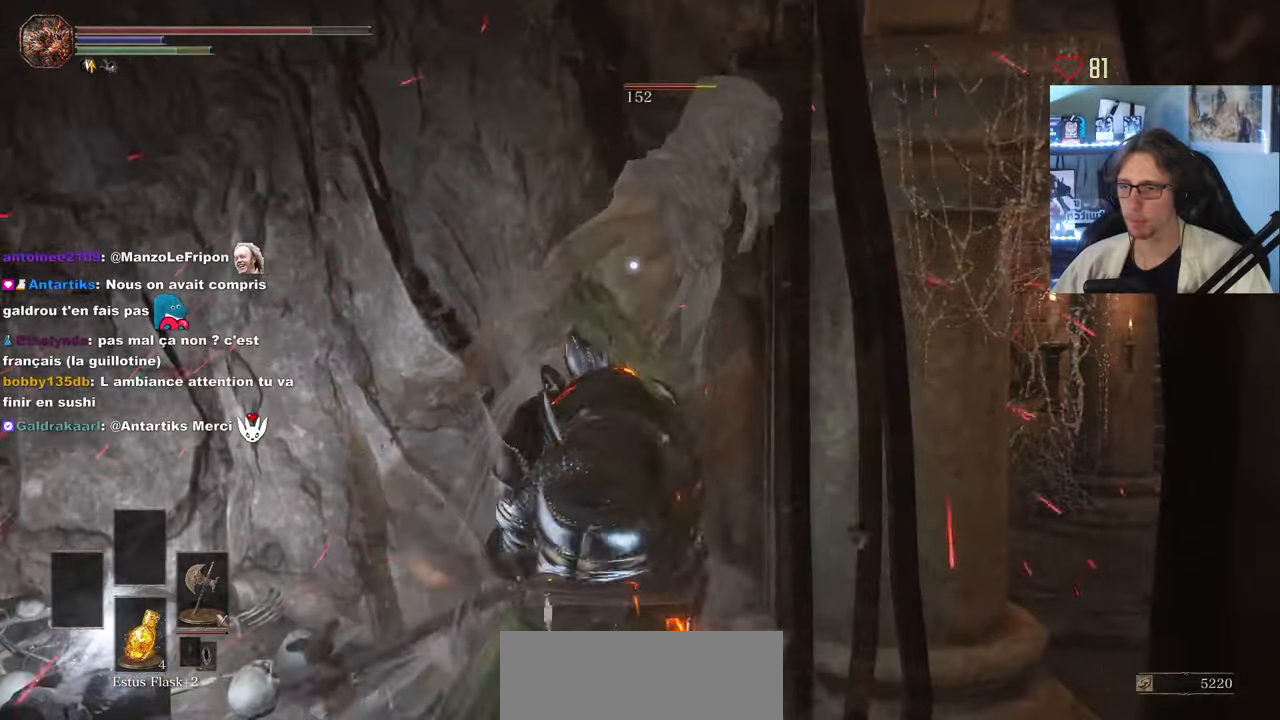
{"keys": [], "mouse": ["left"], "events": [[33, "mouse_left", "up"], [166, "mouse_left", "down"], [283, "mouse_left", "up"], [400, "mouse_left", "down"]]}
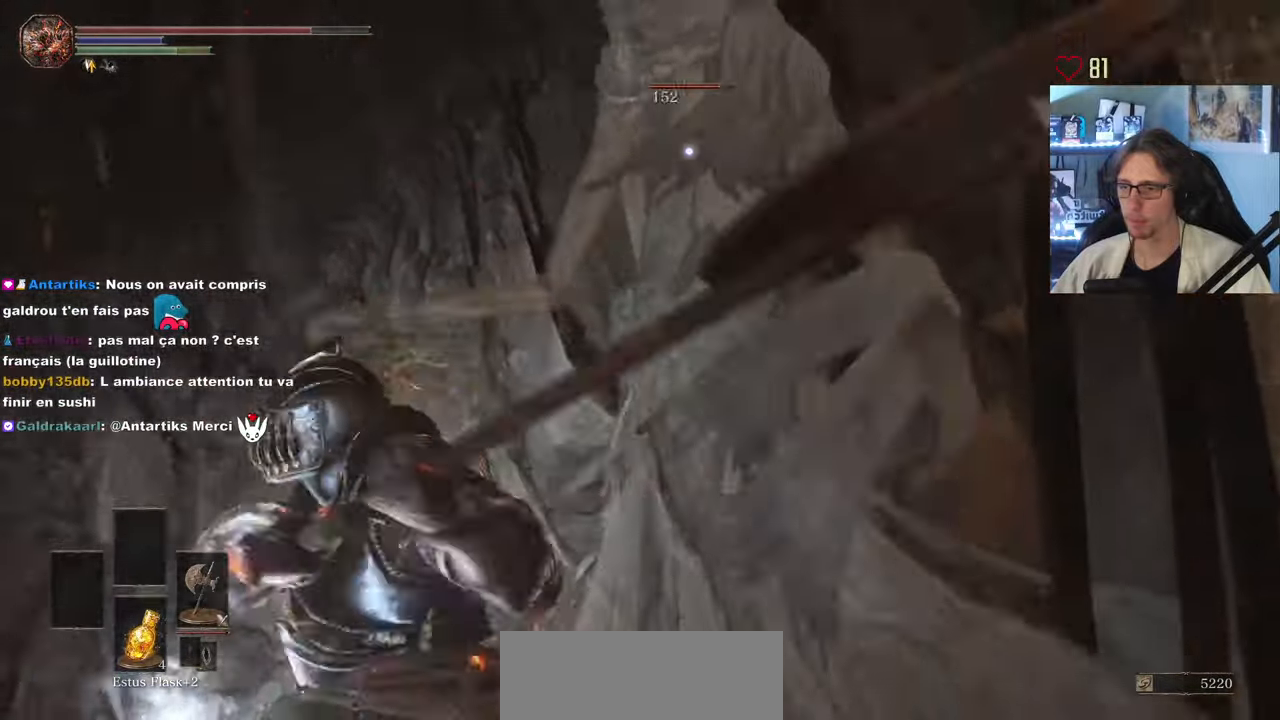
{"keys": [], "mouse": [], "events": [[50, "mouse_left", "up"], [133, "mouse_left", "down"], [283, "mouse_left", "up"], [366, "mouse_left", "down"], [466, "mouse_left", "up"]]}
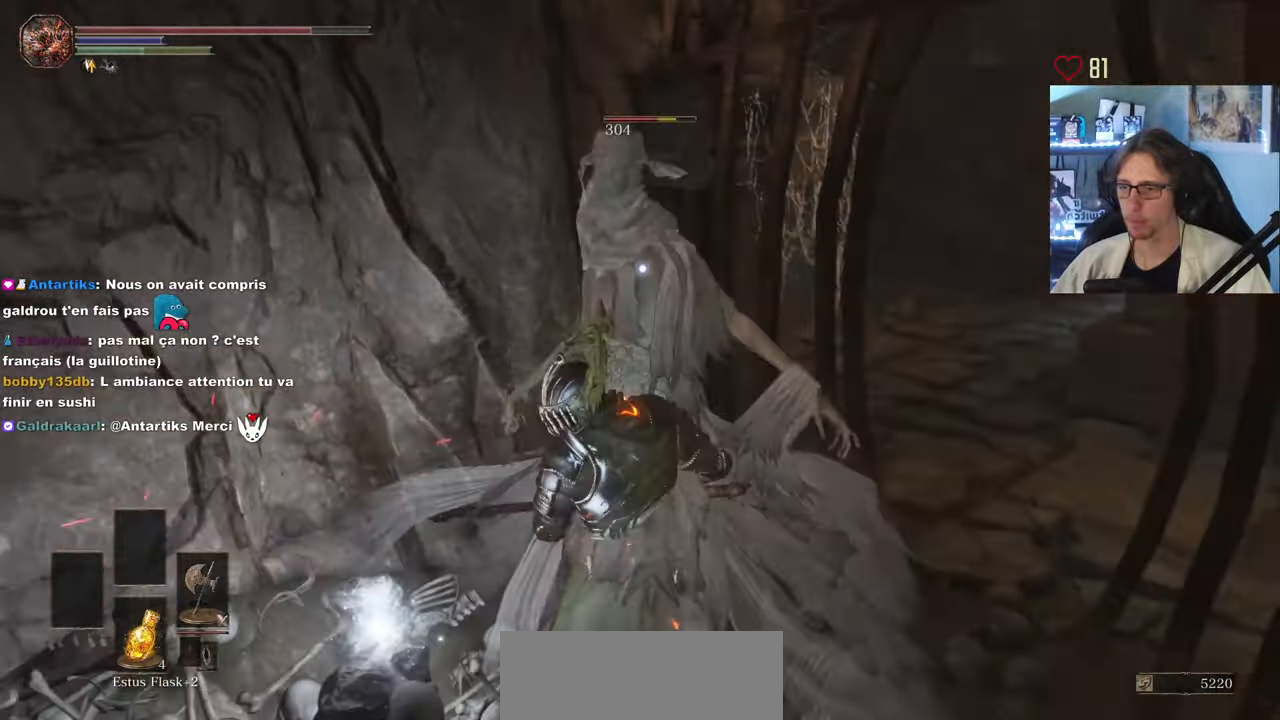
{"keys": [], "mouse": [], "events": [[100, "mouse_left", "down"], [200, "mouse_left", "up"], [300, "mouse_left", "down"], [433, "mouse_left", "up"]]}
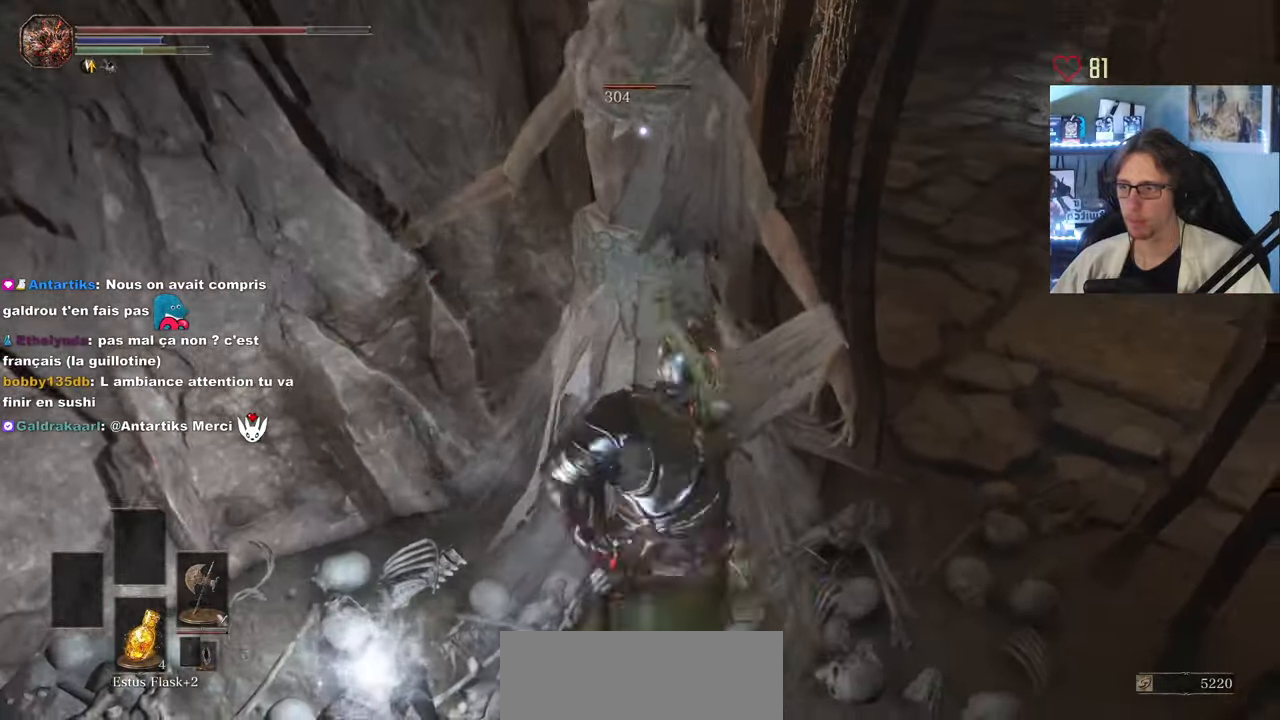
{"keys": [], "mouse": ["left"], "events": [[200, "mouse_left", "down"], [300, "mouse_left", "up"], [400, "mouse_left", "down"]]}
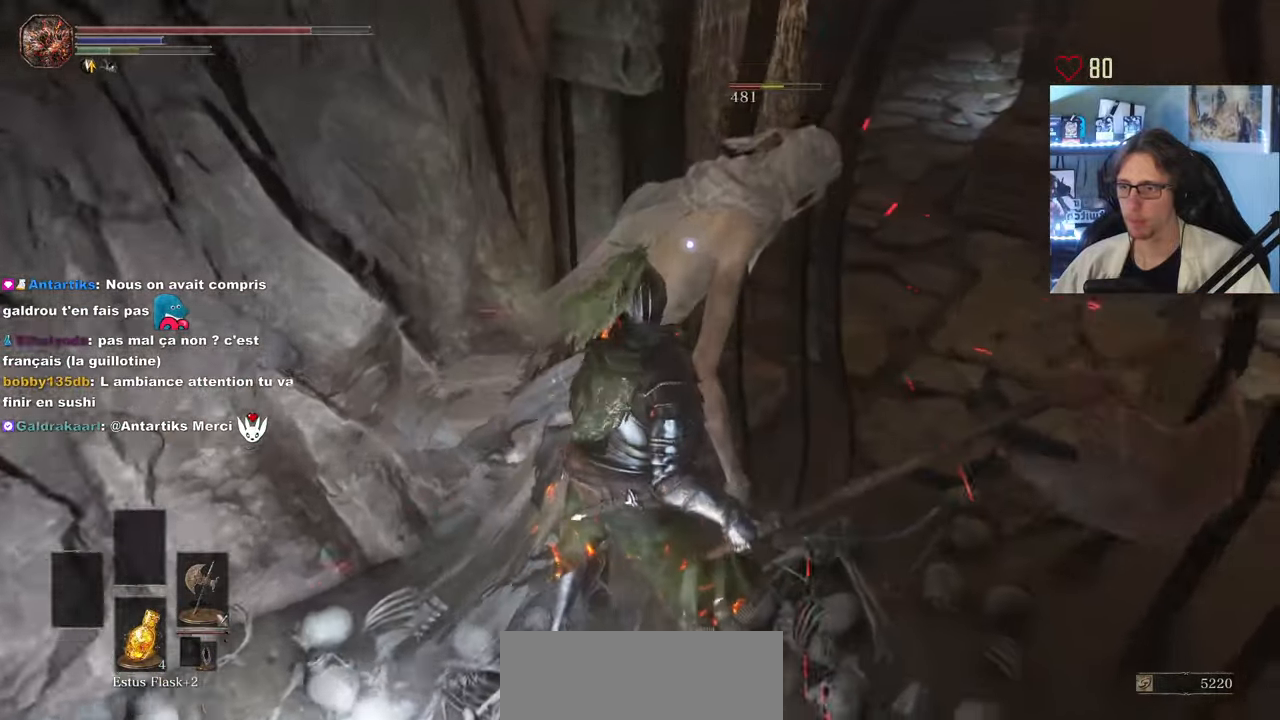
{"keys": [], "mouse": []}
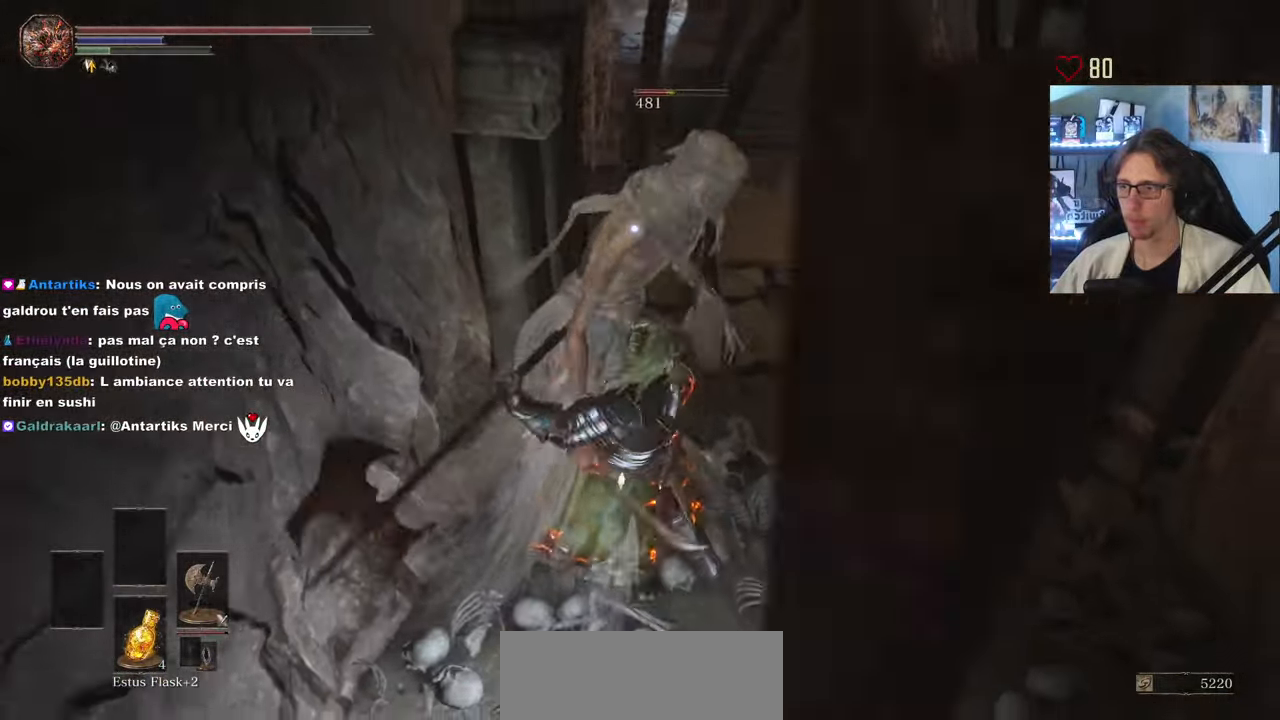
{"keys": [], "mouse": [], "events": [[100, "mouse_left", "down"], [200, "mouse_left", "up"], [300, "mouse_left", "down"], [433, "mouse_left", "up"]]}
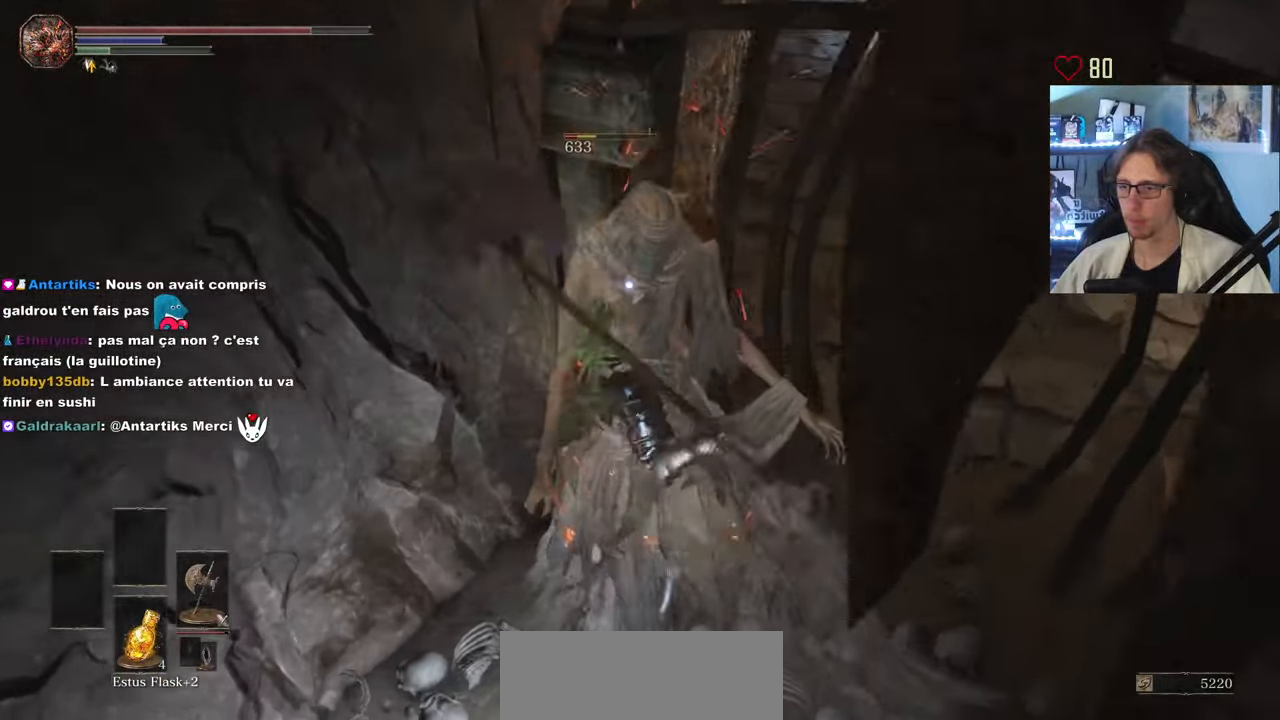
{"keys": ["d", "s"], "mouse": [], "events": [[300, "d", "down"], [300, "s", "down"]]}
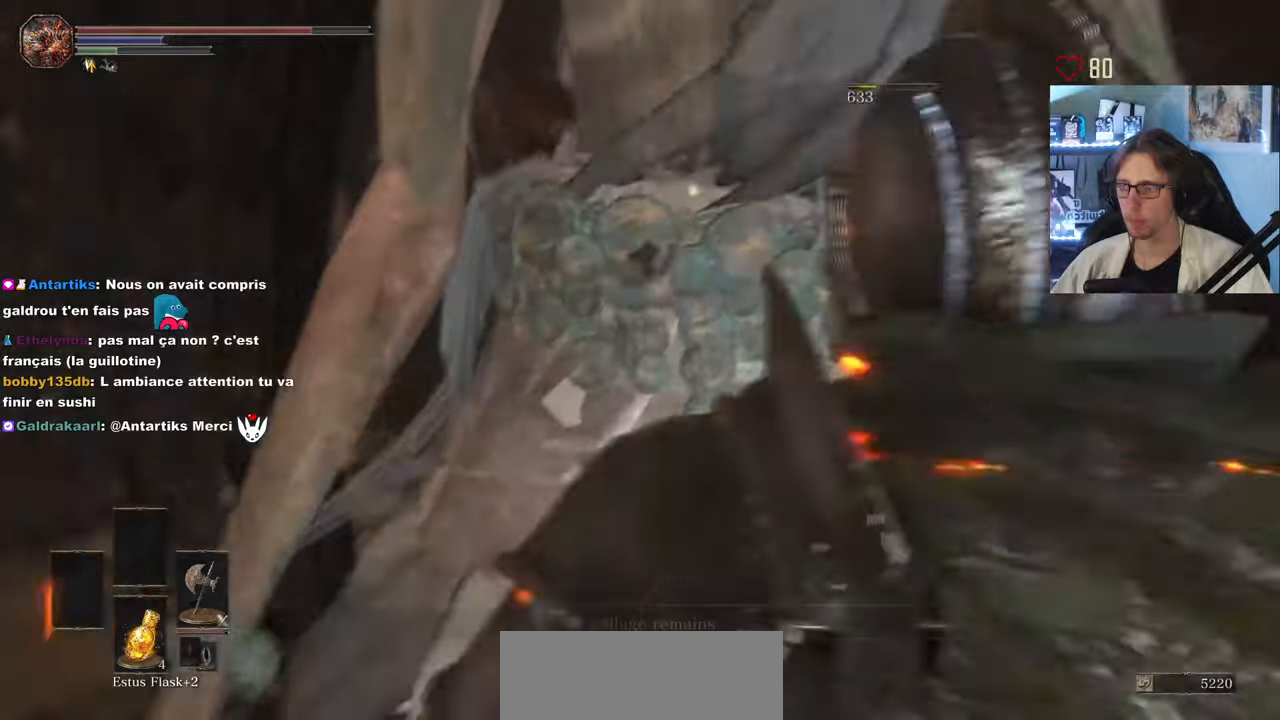
{"keys": [], "mouse": [], "events": [[50, "mouse_left", "down"], [133, "mouse_left", "up"], [183, "d", "up"], [183, "mouse_left", "down"], [183, "s", "up"], [283, "mouse_left", "up"], [367, "mouse_left", "down"], [467, "mouse_left", "up"]]}
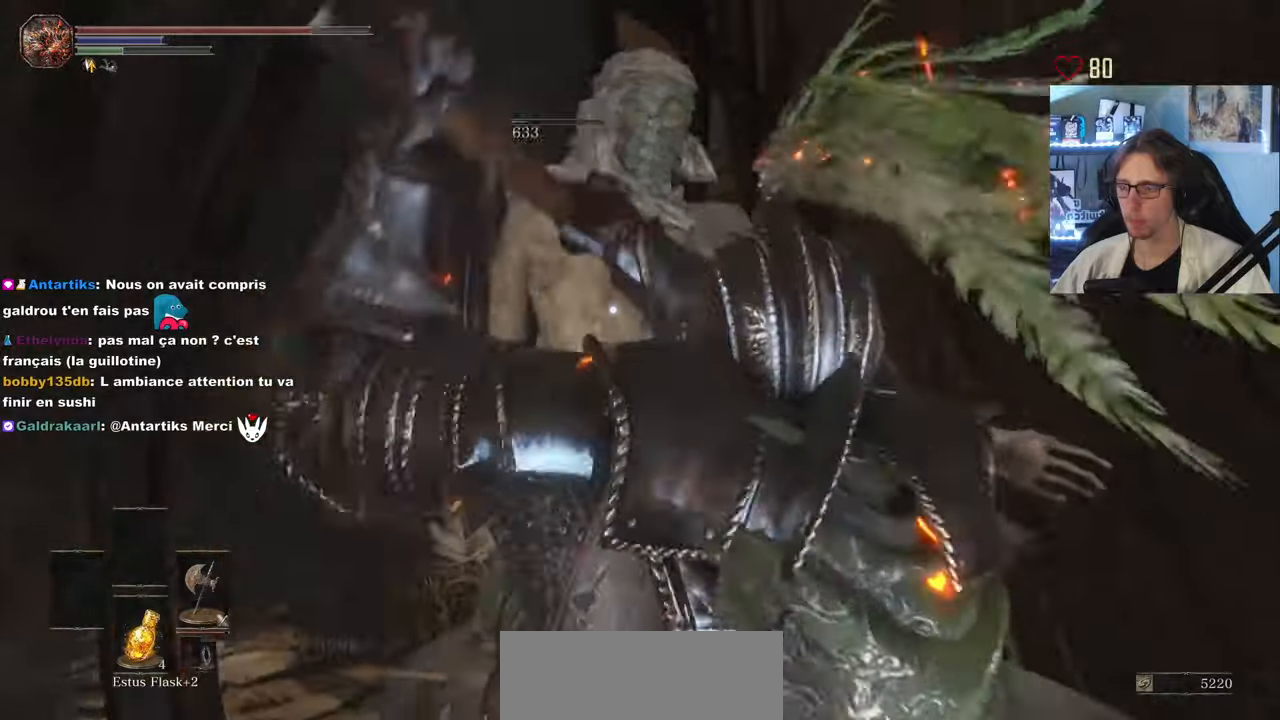
{"keys": [], "mouse": [], "events": [[50, "mouse_left", "down"], [150, "mouse_left", "up"], [300, "mouse_left", "down"], [433, "mouse_left", "up"]]}
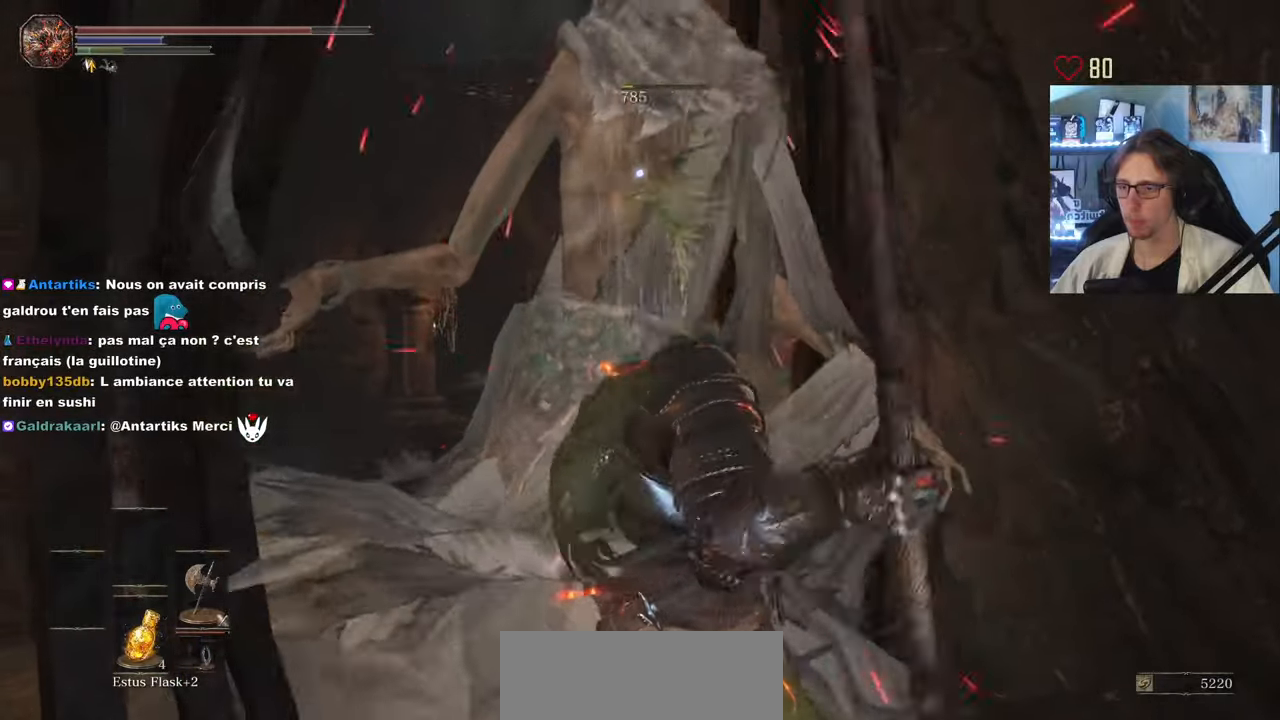
{"keys": ["z"], "mouse": [], "events": [[33, "mouse_left", "down"], [167, "mouse_left", "up"], [450, "z", "down"]]}
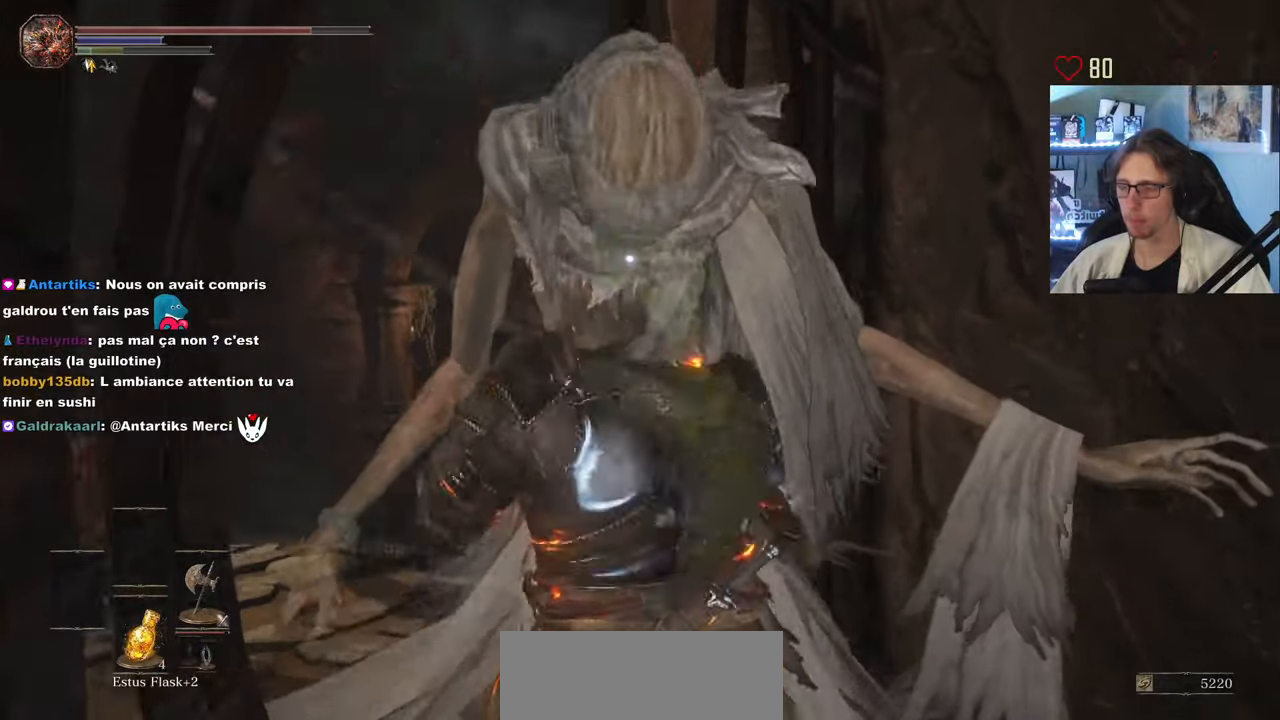
{"keys": ["z"], "mouse": [], "events": [[83, "mouse_wheel", "down"], [183, "mouse_wheel", "up"], [317, "q", "down"], [417, "q", "up"]]}
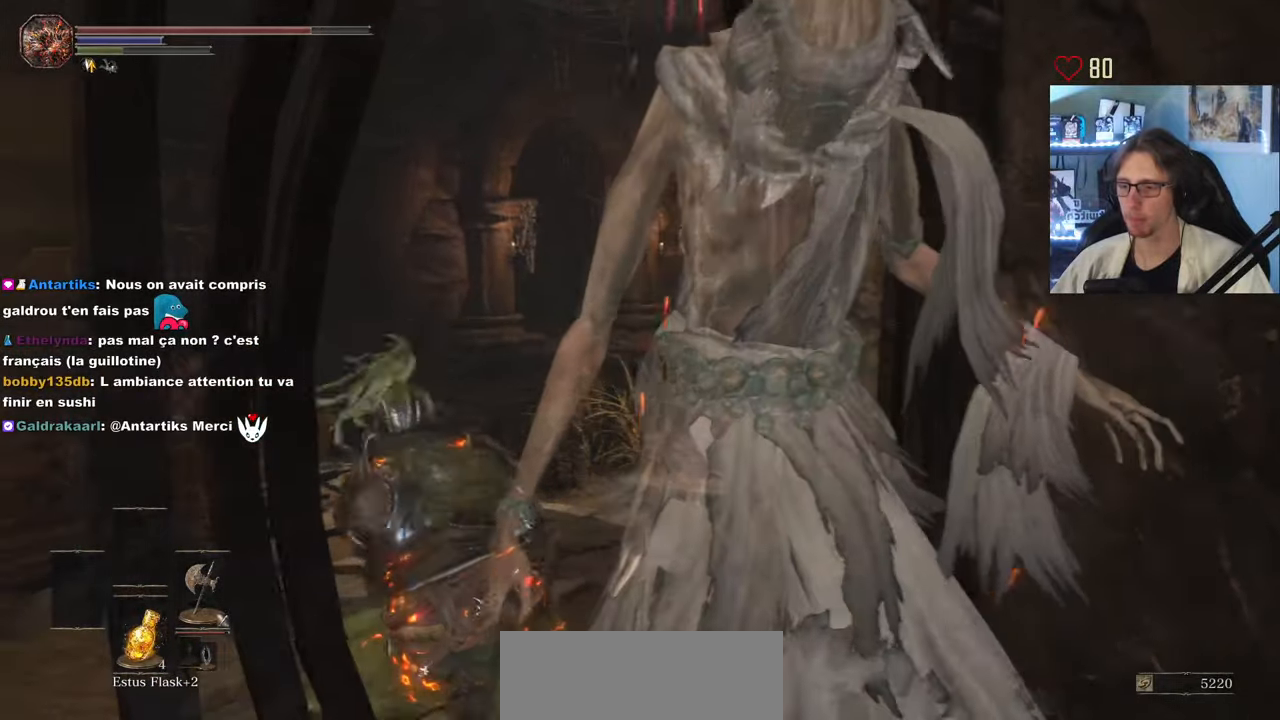
{"keys": ["z"], "mouse": [], "events": [[200, "q", "down"], [333, "q", "up"]]}
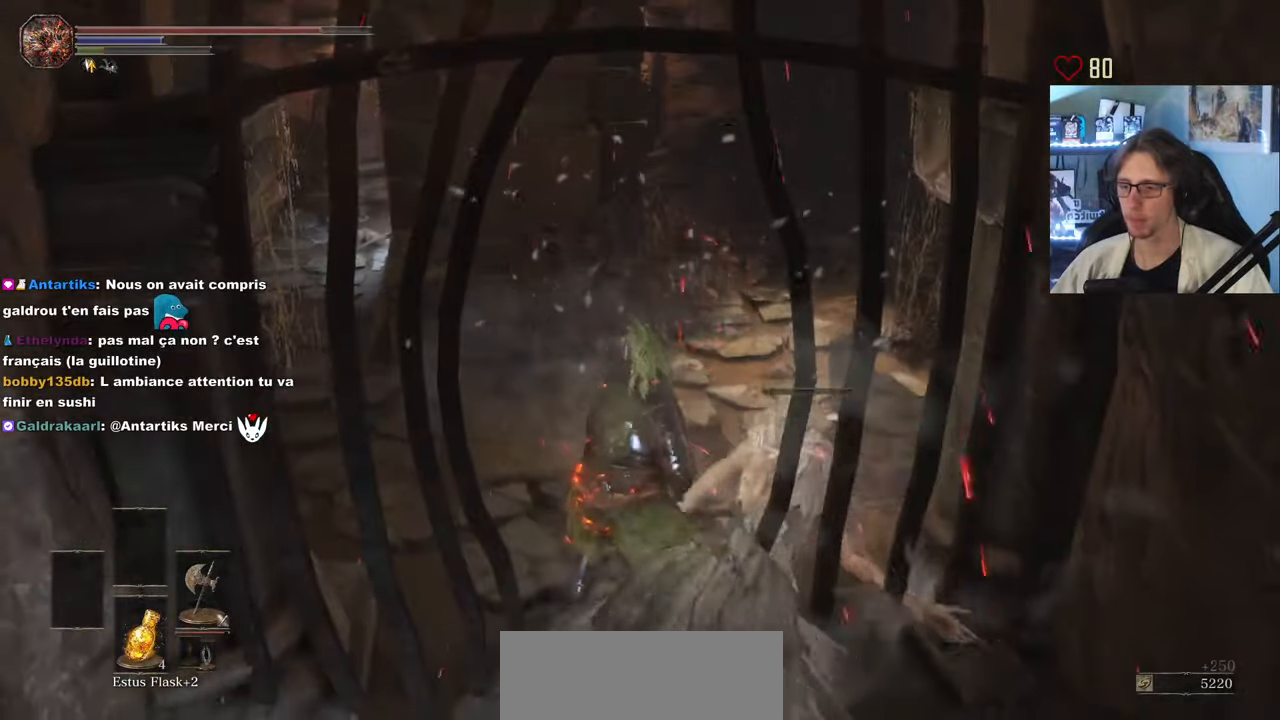
{"keys": [], "mouse": [], "events": [[450, "z", "up"]]}
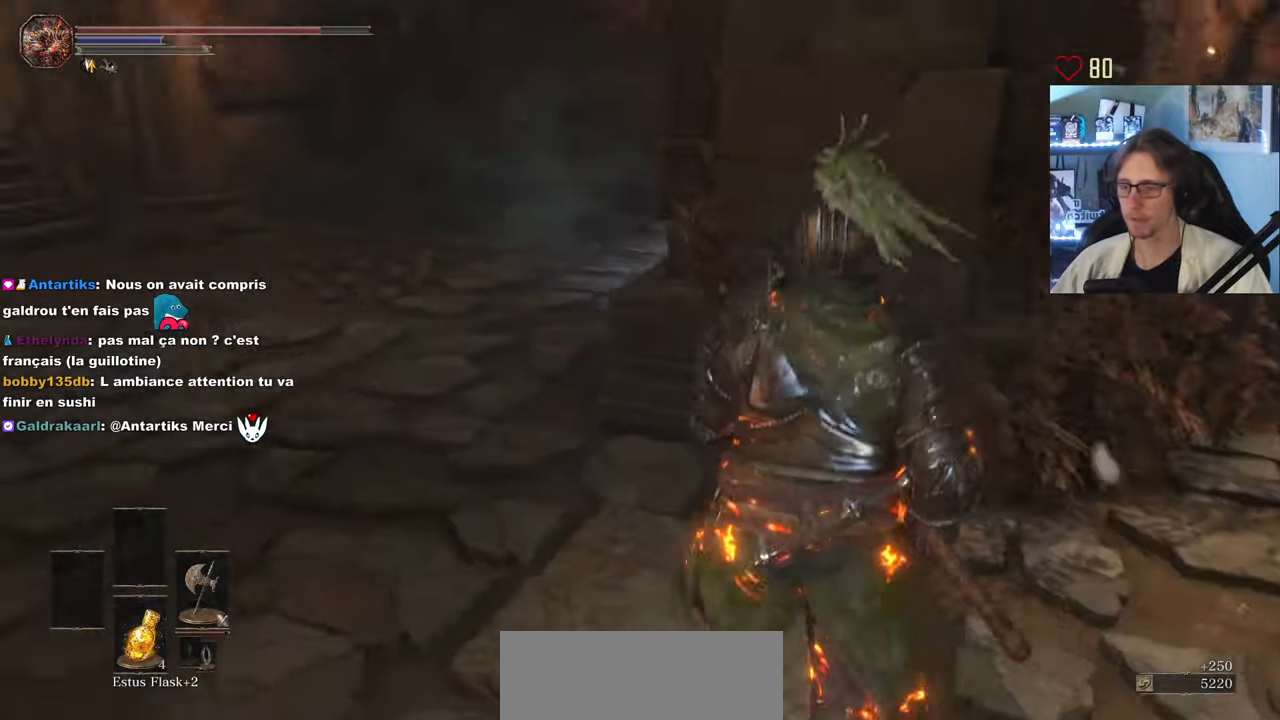
{"keys": ["z"], "mouse": [], "events": [[133, "z", "down"]]}
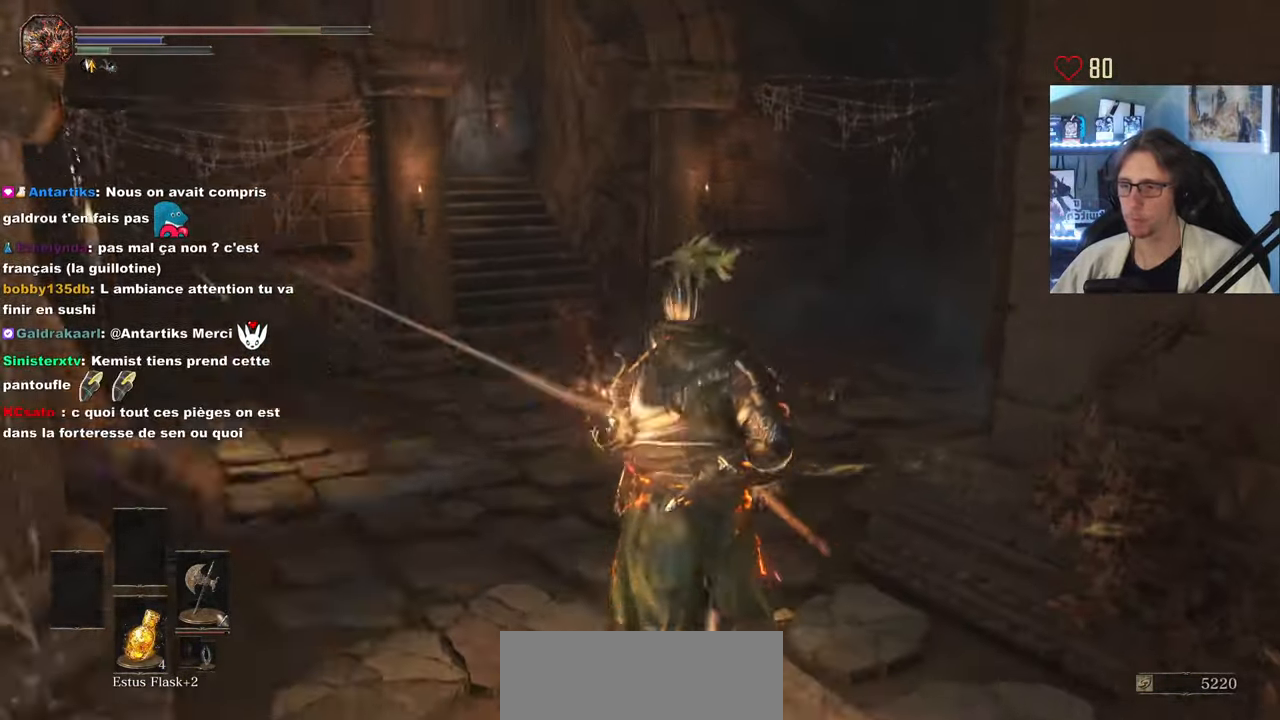
{"keys": ["d"], "mouse": [], "events": [[333, "d", "down"], [383, "z", "up"]]}
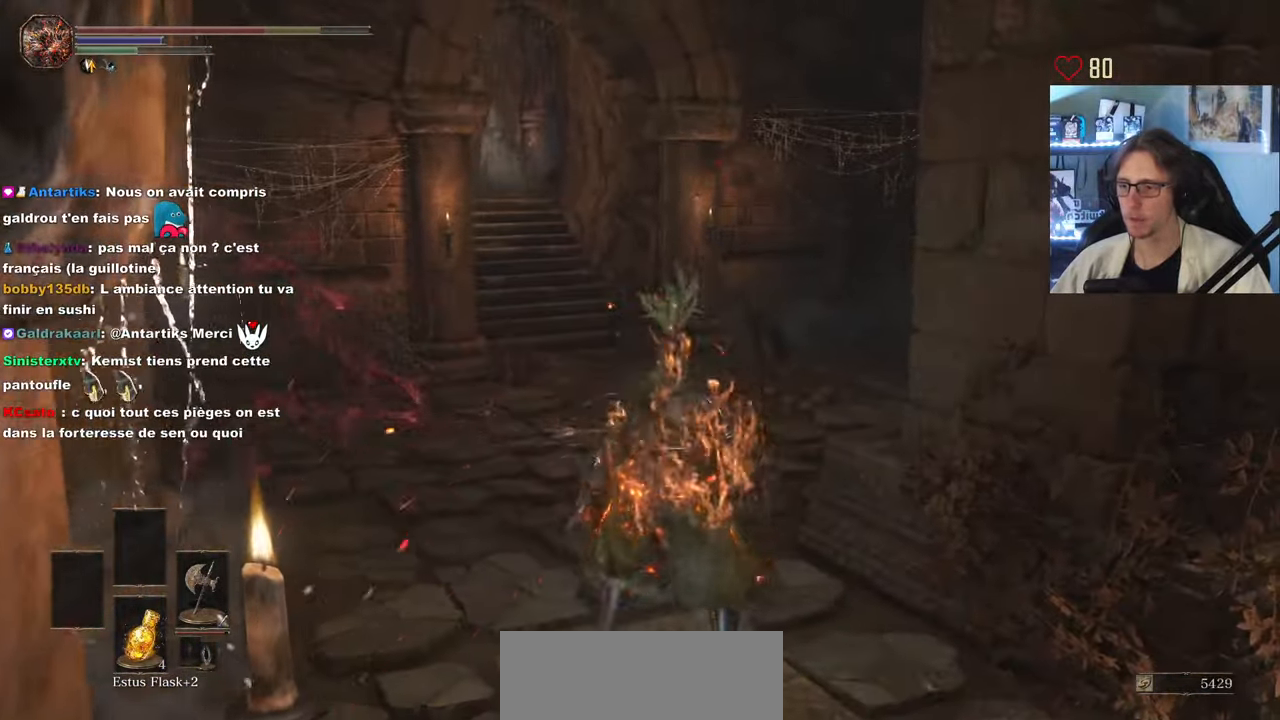
{"keys": ["z"], "mouse": [], "events": [[33, "z", "down"], [167, "d", "up"]]}